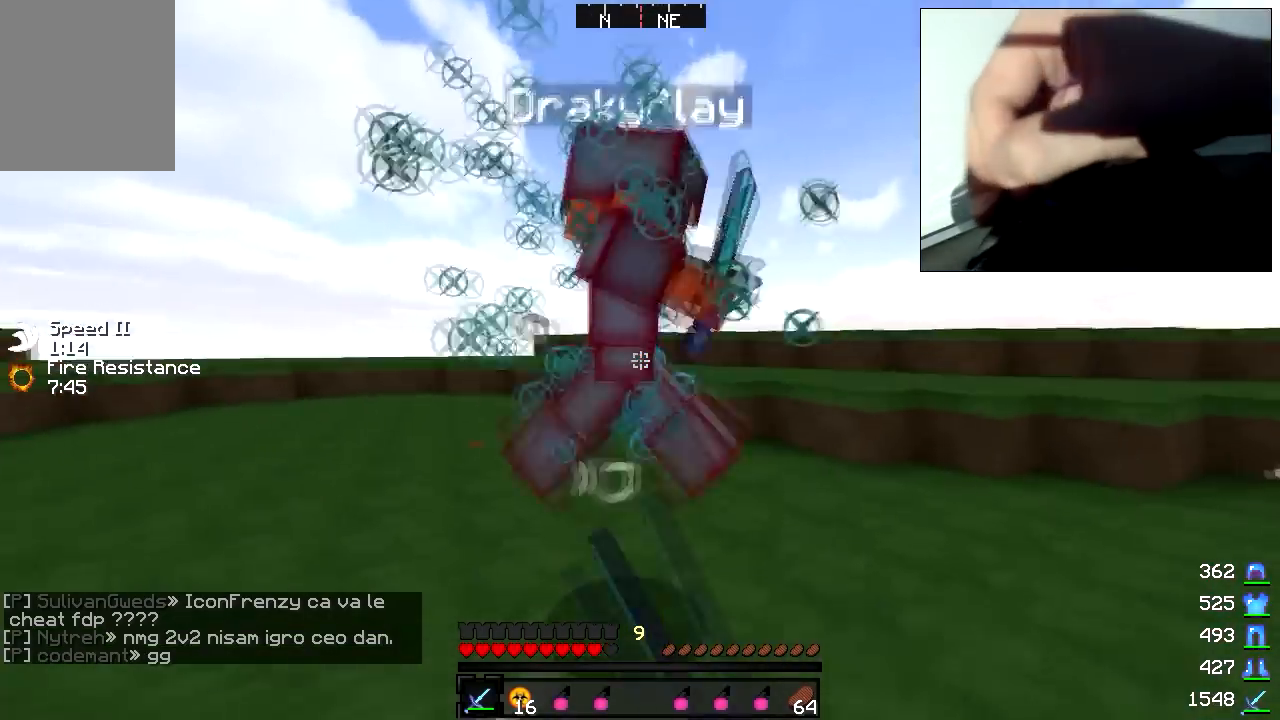
Gameplay with keyboard and mouse; each line is a JSON object with the keys and mouse buttons held at the frame after it. "events" lists presses ("down") and releases ("up") of "a", "d", "s", "w", "mouse_left" and "mouse_right" between this image and that frame as [ms after this image, input, new state], when the widget could be followed in between. "mouse_left", "mouse_right" = the "left", "right" buttons of the "mouse" list. No other keys are recorded. Fast repeated clicks can show as one long hold. Mouse movement is not recorded.
{"keys": ["w"], "mouse": [], "events": [[183, "mouse_left", "down"], [333, "w", "up"], [383, "mouse_left", "up"], [433, "mouse_left", "down"], [433, "w", "down"], [483, "d", "up"], [483, "mouse_left", "up"]]}
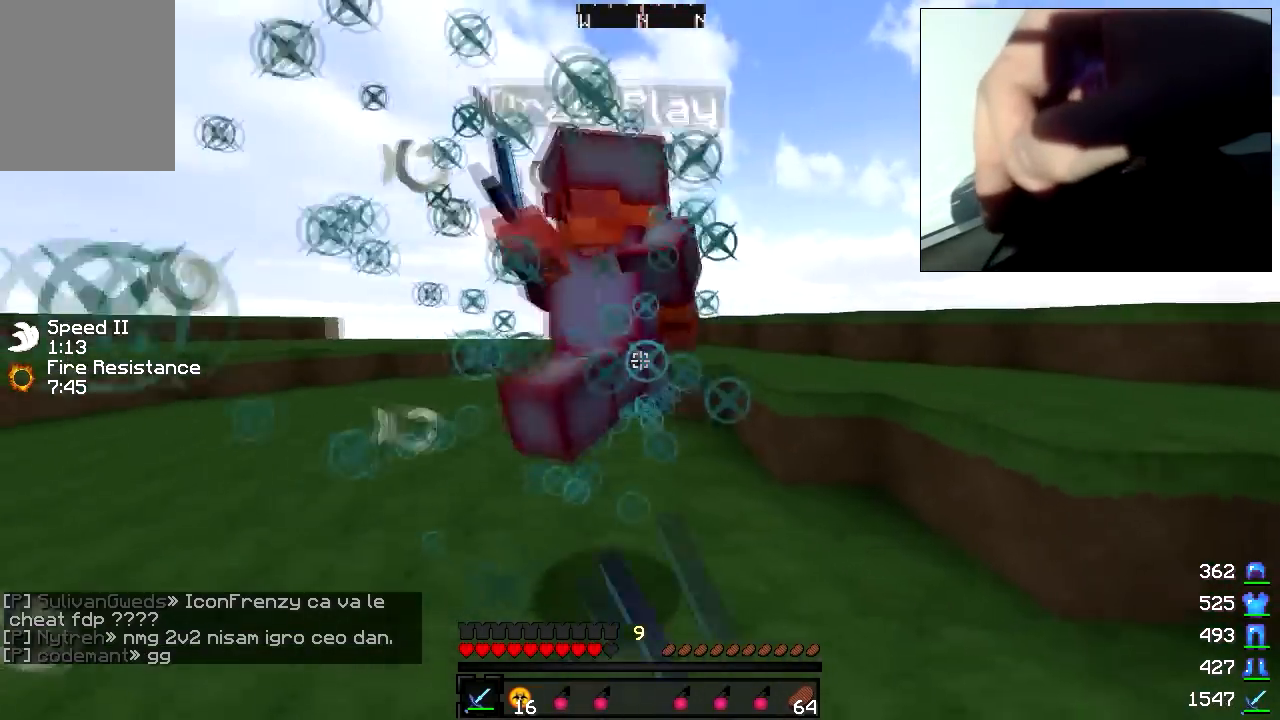
{"keys": ["w"], "mouse": ["left"], "events": [[33, "mouse_left", "down"], [83, "a", "down"], [83, "mouse_left", "up"], [83, "w", "up"], [167, "mouse_left", "down"], [167, "w", "down"], [233, "mouse_left", "up"], [283, "a", "up"], [283, "mouse_left", "down"], [333, "mouse_left", "up"], [383, "mouse_left", "down"], [433, "mouse_left", "up"], [483, "mouse_left", "down"]]}
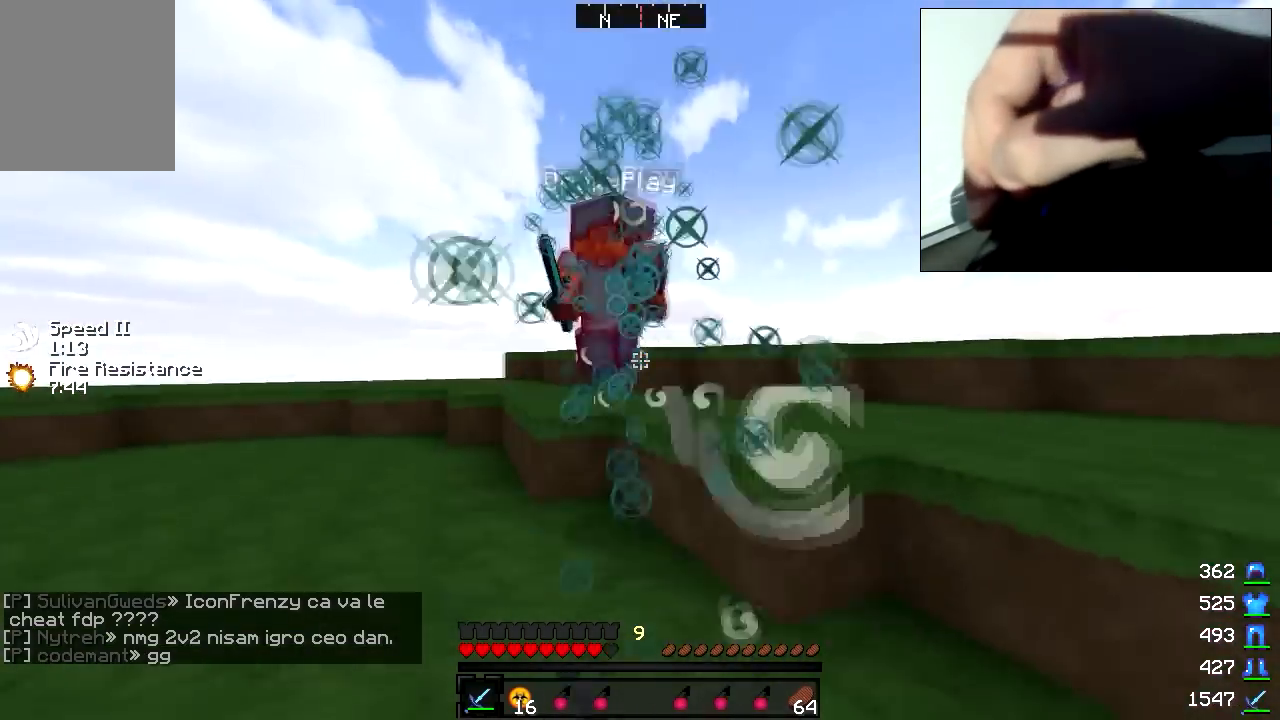
{"keys": ["w"], "mouse": [], "events": [[33, "mouse_left", "up"], [83, "mouse_left", "down"], [133, "mouse_left", "up"], [183, "mouse_left", "down"], [233, "mouse_left", "up"], [383, "mouse_left", "down"], [483, "mouse_left", "up"]]}
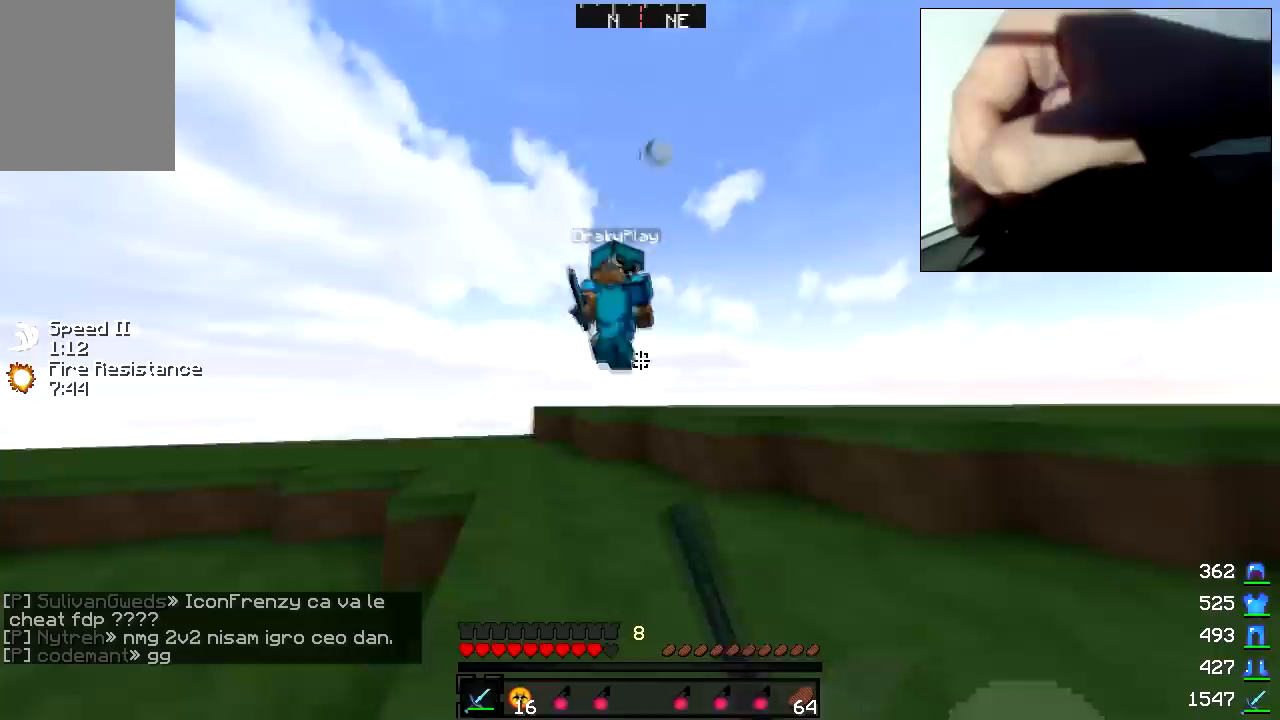
{"keys": ["w"], "mouse": [], "events": [[33, "mouse_left", "down"], [83, "mouse_left", "up"], [133, "mouse_left", "down"], [183, "mouse_left", "up"]]}
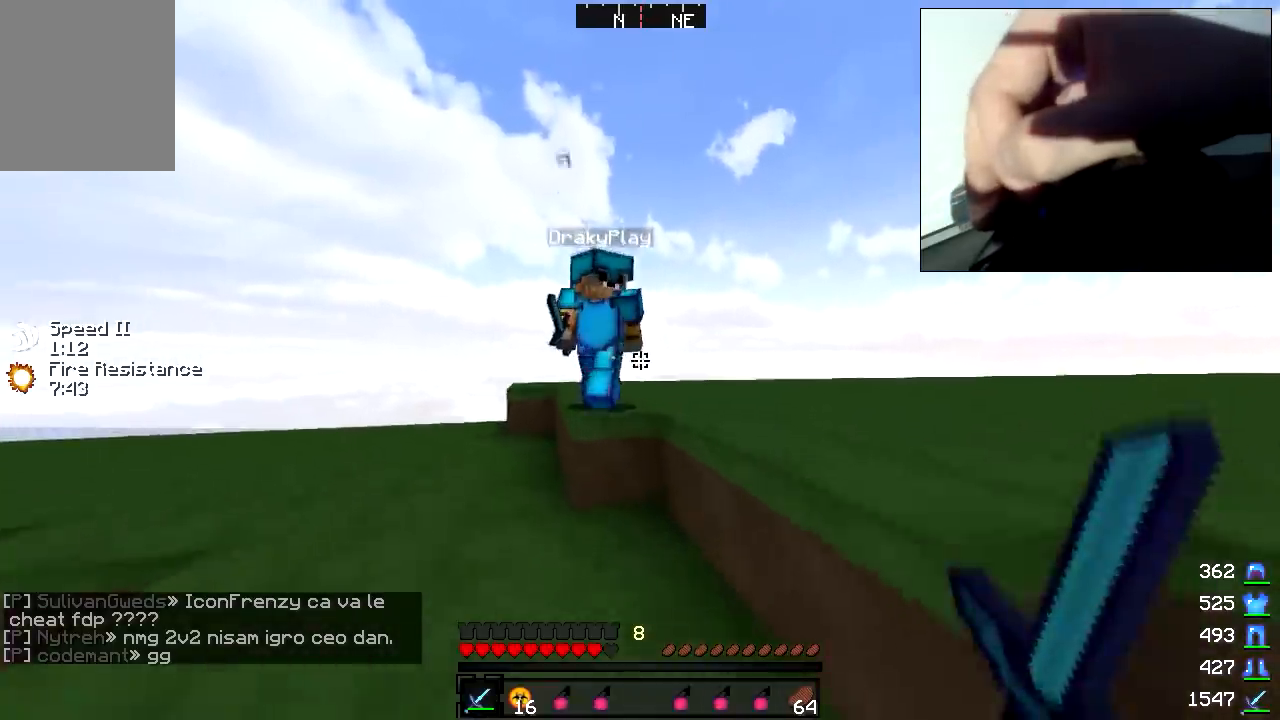
{"keys": ["w"], "mouse": ["left"], "events": [[283, "mouse_left", "down"], [333, "mouse_left", "up"], [367, "mouse_left", "down"], [433, "mouse_left", "up"], [483, "mouse_left", "down"]]}
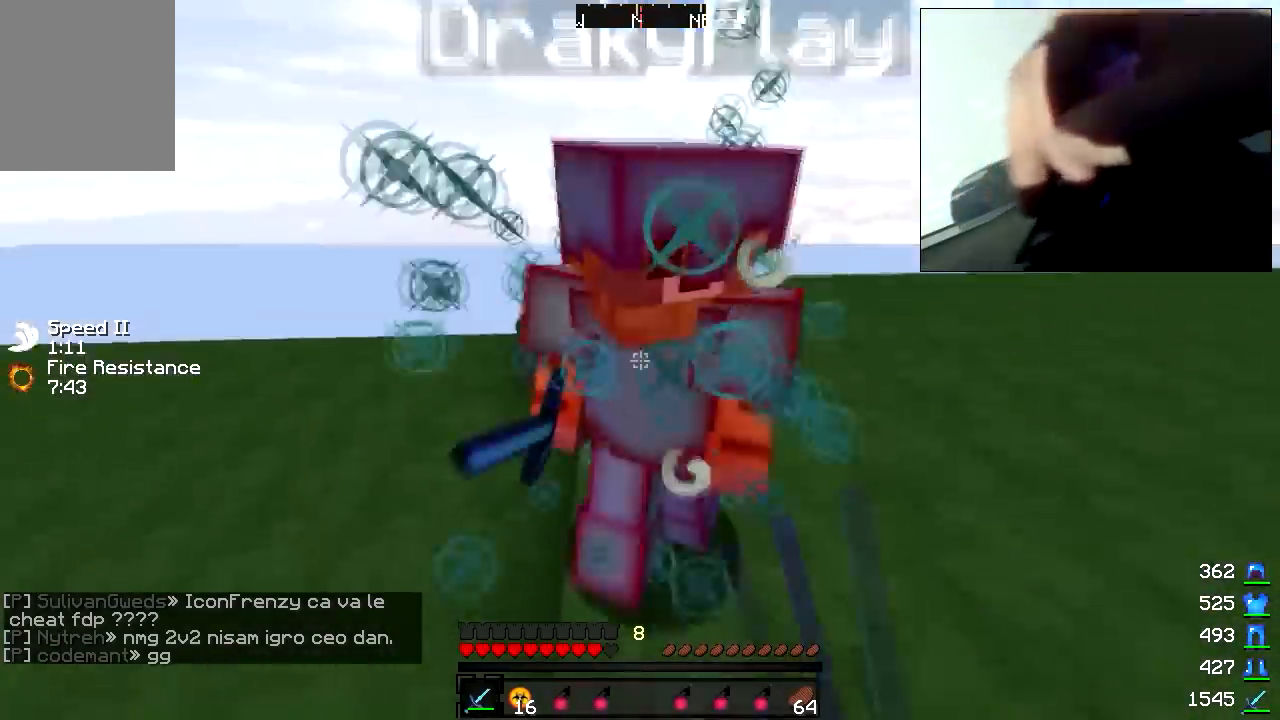
{"keys": ["w"], "mouse": ["left"], "events": [[33, "mouse_left", "up"], [133, "mouse_left", "down"], [183, "mouse_left", "up"], [233, "mouse_left", "down"], [283, "mouse_left", "up"], [333, "mouse_left", "down"]]}
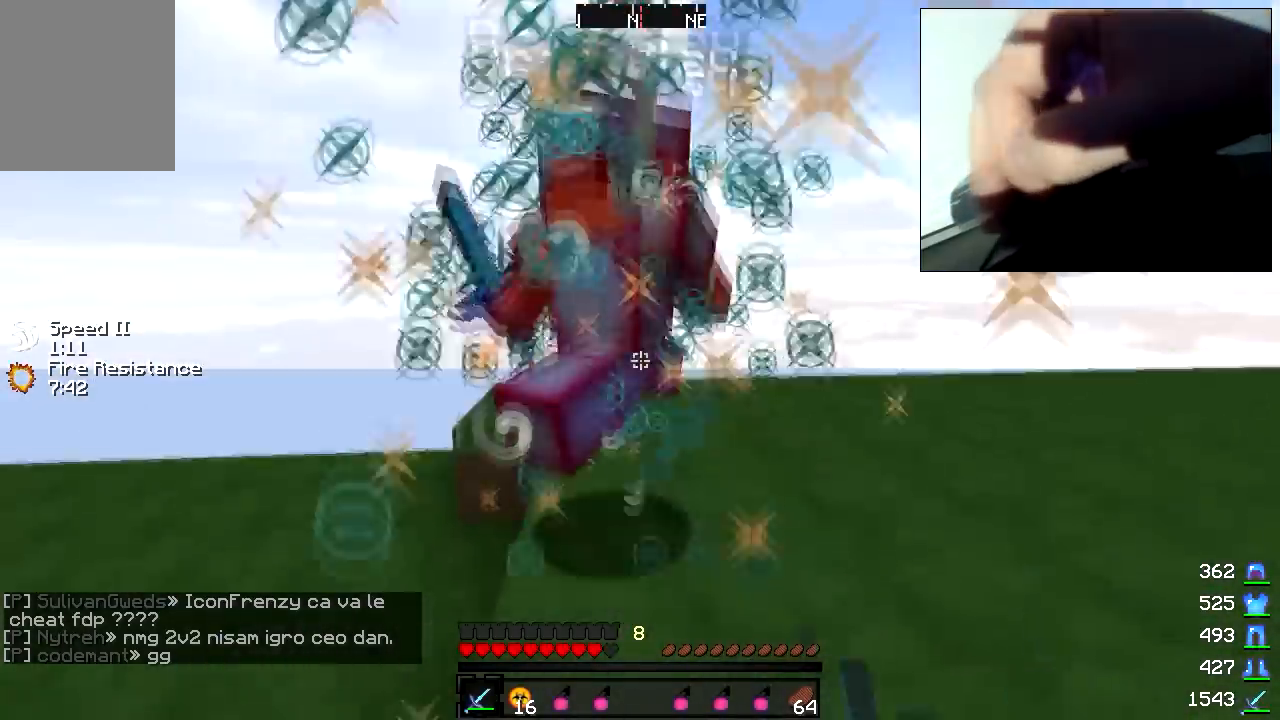
{"keys": ["w"], "mouse": [], "events": [[133, "mouse_left", "up"], [183, "mouse_left", "down"], [233, "mouse_left", "up"], [333, "mouse_left", "down"], [383, "mouse_left", "up"], [433, "mouse_left", "down"], [483, "mouse_left", "up"]]}
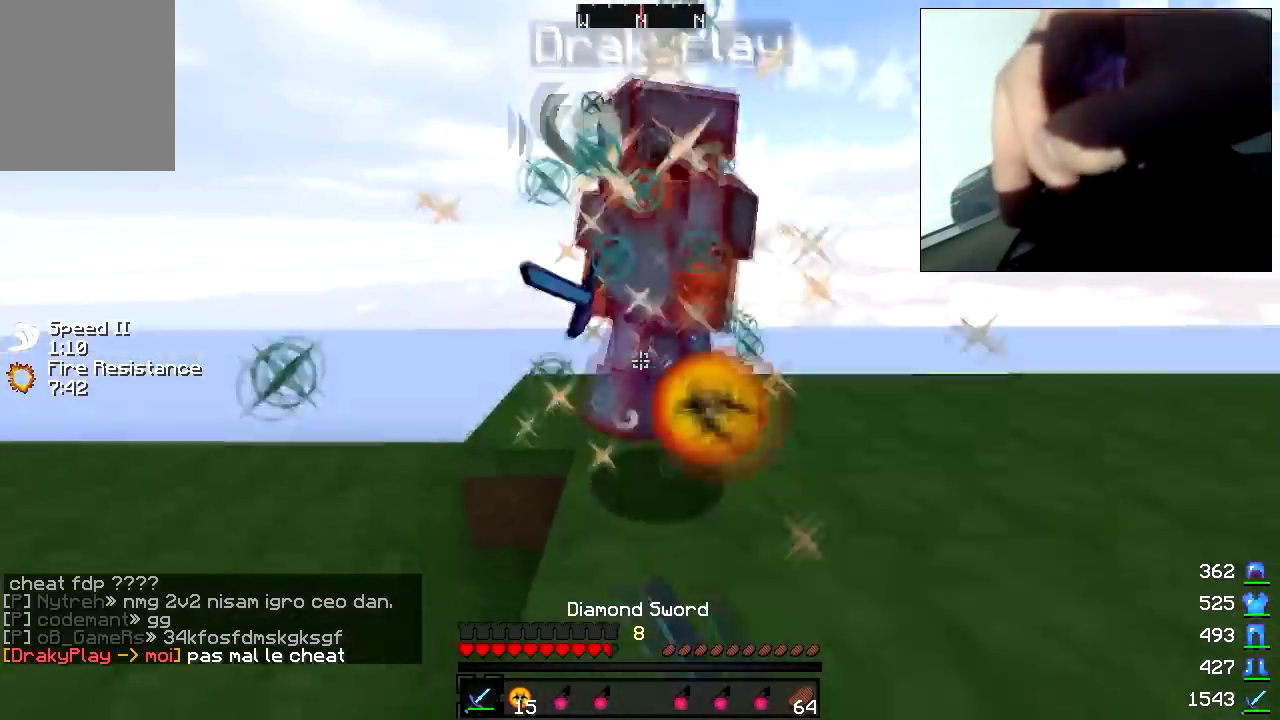
{"keys": [], "mouse": [], "events": [[33, "mouse_left", "down"], [83, "mouse_left", "up"], [133, "mouse_left", "down"], [233, "mouse_left", "up"], [283, "mouse_left", "down"], [333, "mouse_left", "up"], [383, "mouse_left", "down"], [383, "w", "up"], [483, "mouse_left", "up"]]}
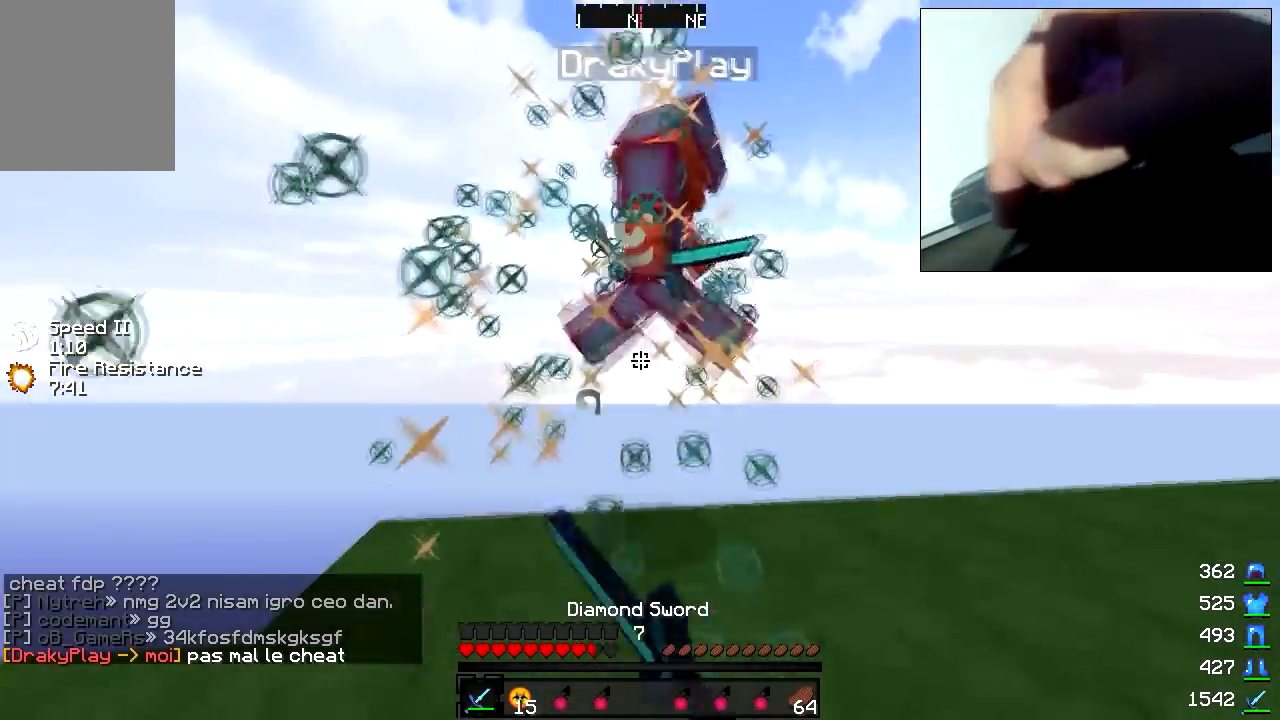
{"keys": ["d"], "mouse": [], "events": [[33, "w", "down"], [133, "mouse_left", "down"], [183, "mouse_left", "up"], [233, "mouse_left", "down"], [283, "mouse_left", "up"], [333, "mouse_left", "down"], [333, "w", "up"], [383, "d", "down"], [383, "mouse_left", "up"], [433, "mouse_left", "down"], [483, "mouse_left", "up"]]}
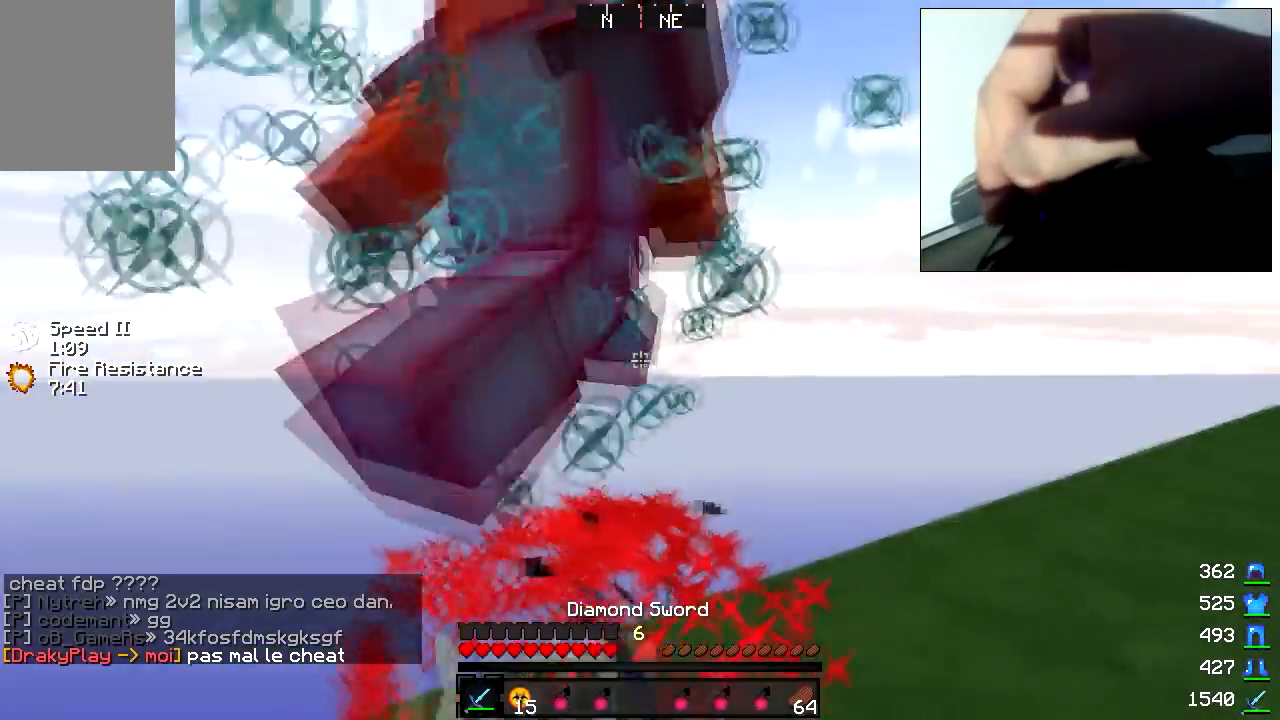
{"keys": [], "mouse": [], "events": [[83, "mouse_left", "down"], [133, "mouse_left", "up"], [183, "mouse_left", "down"], [233, "mouse_left", "up"], [283, "mouse_left", "down"], [333, "d", "up"], [333, "mouse_left", "up"], [333, "s", "down"], [383, "s", "up"], [417, "mouse_left", "down"], [483, "mouse_left", "up"]]}
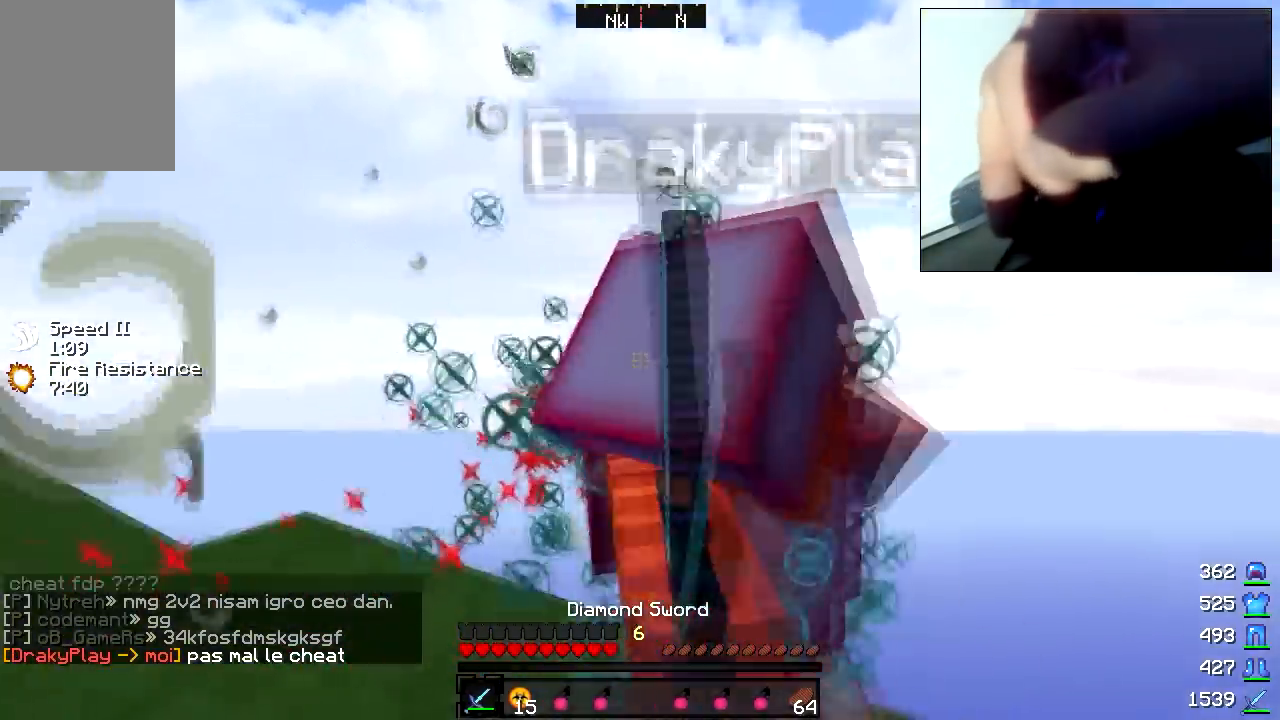
{"keys": ["d", "w"], "mouse": ["left"], "events": [[33, "a", "down"], [33, "mouse_left", "down"], [83, "mouse_left", "up"], [133, "w", "down"], [183, "a", "up"], [183, "w", "up"], [267, "mouse_left", "down"], [267, "w", "down"], [333, "d", "down"], [333, "mouse_left", "up"], [383, "mouse_left", "down"]]}
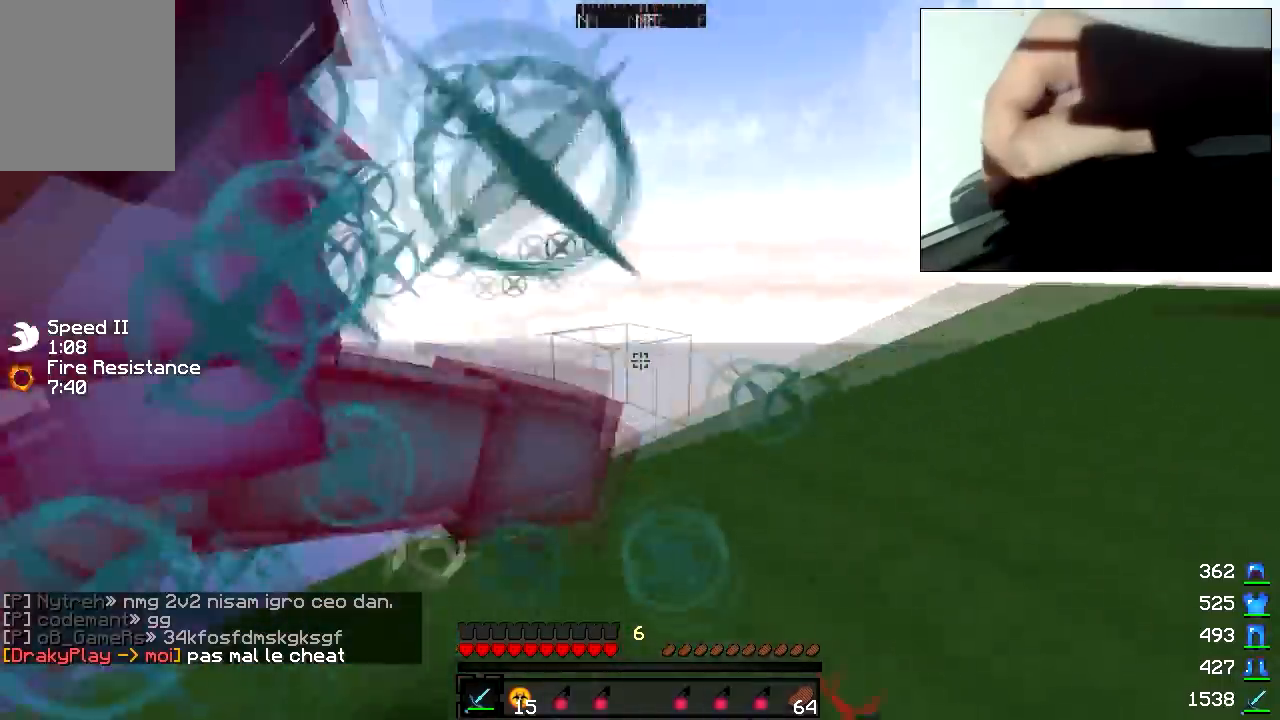
{"keys": ["a", "w"], "mouse": ["left"], "events": [[33, "mouse_left", "up"], [83, "mouse_left", "down"], [183, "mouse_left", "up"], [233, "d", "up"], [233, "mouse_left", "down"], [283, "mouse_left", "up"], [333, "mouse_left", "down"], [383, "a", "down"], [383, "w", "up"], [433, "w", "down"]]}
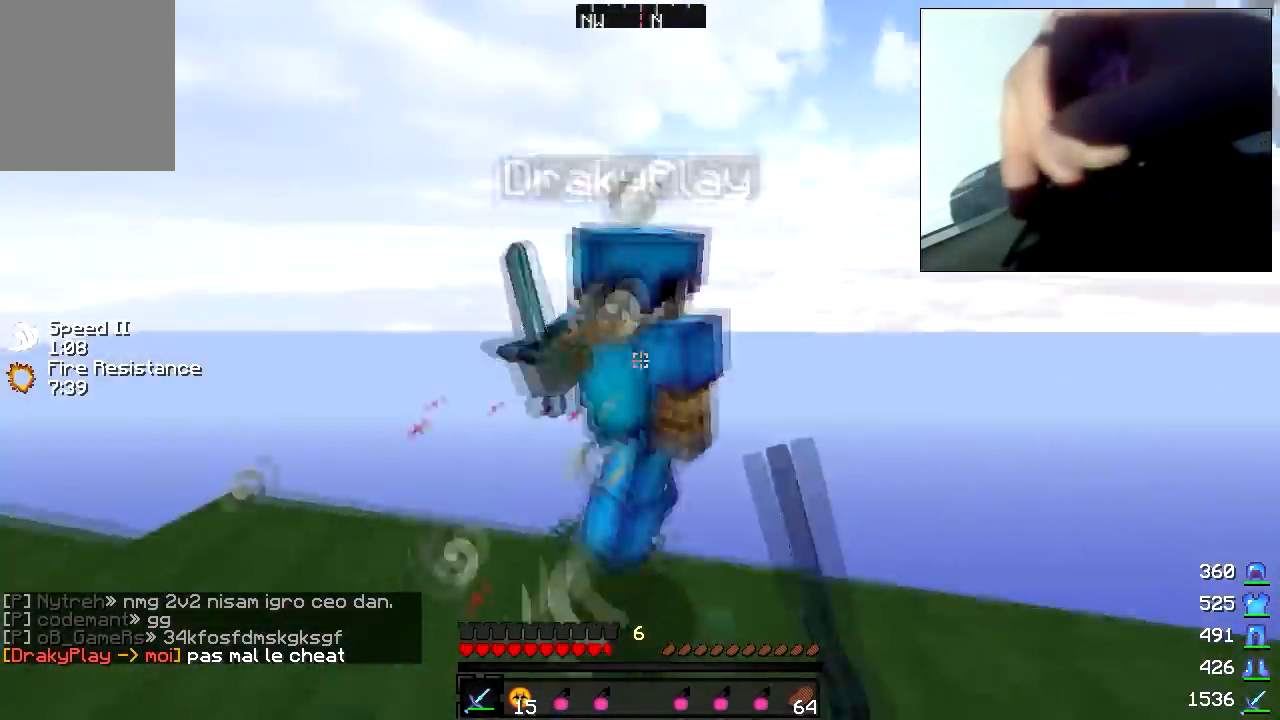
{"keys": ["a"], "mouse": [], "events": [[33, "mouse_left", "up"], [267, "mouse_left", "down"], [333, "mouse_left", "up"], [483, "w", "up"]]}
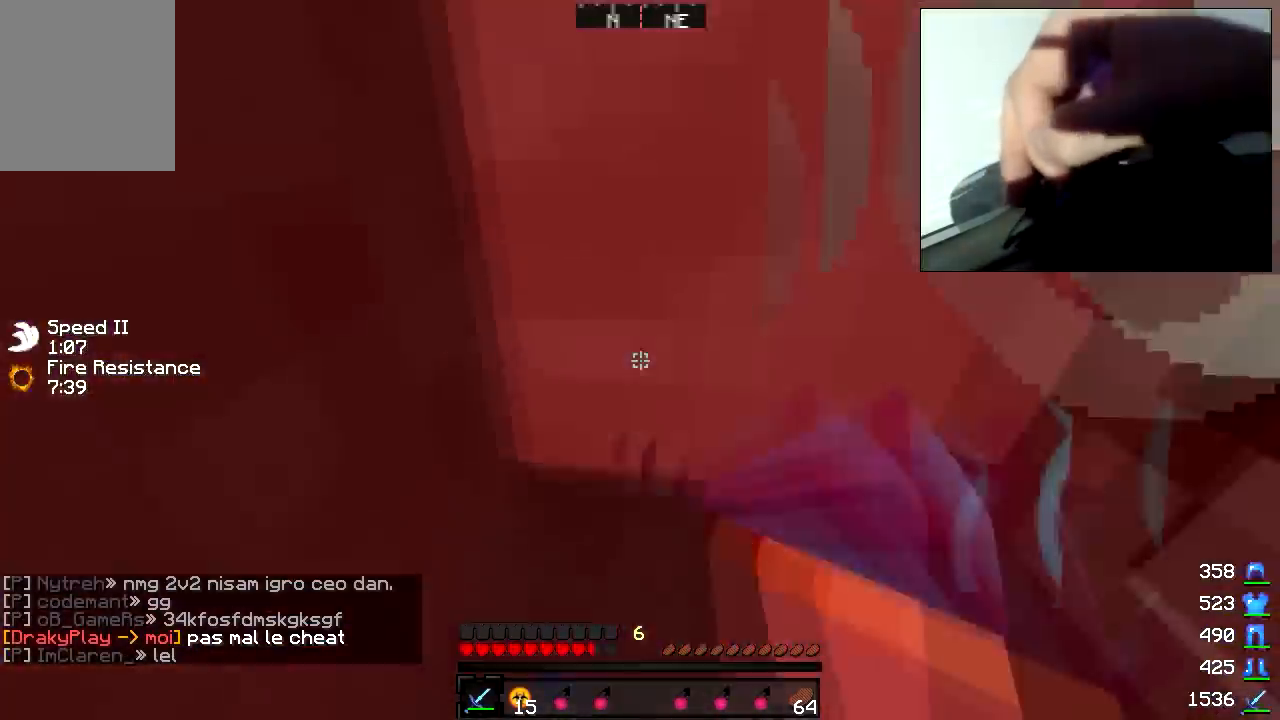
{"keys": ["a"], "mouse": ["left"], "events": [[133, "mouse_left", "down"], [283, "mouse_left", "up"], [333, "mouse_left", "down"]]}
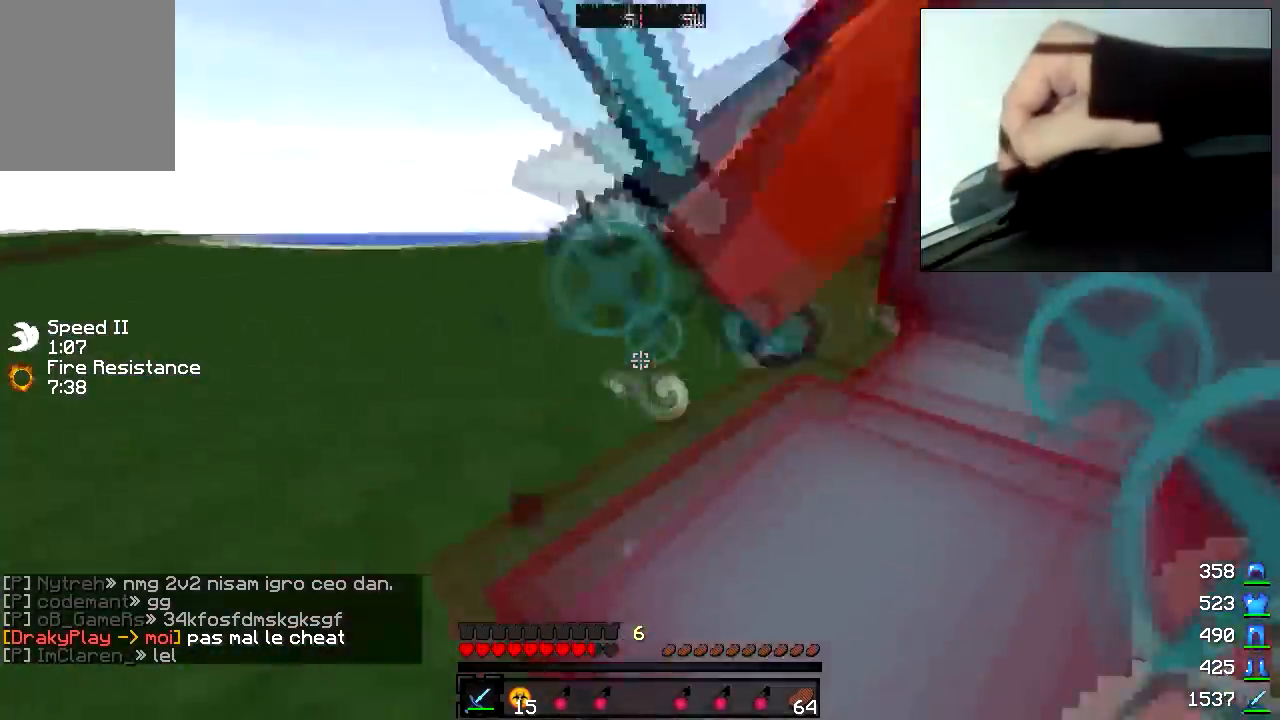
{"keys": ["d", "w"], "mouse": ["left"], "events": [[33, "mouse_left", "up"], [83, "mouse_left", "down"], [183, "a", "up"], [333, "mouse_left", "up"], [333, "w", "down"], [383, "d", "down"], [383, "mouse_left", "down"], [433, "mouse_left", "up"], [483, "mouse_left", "down"]]}
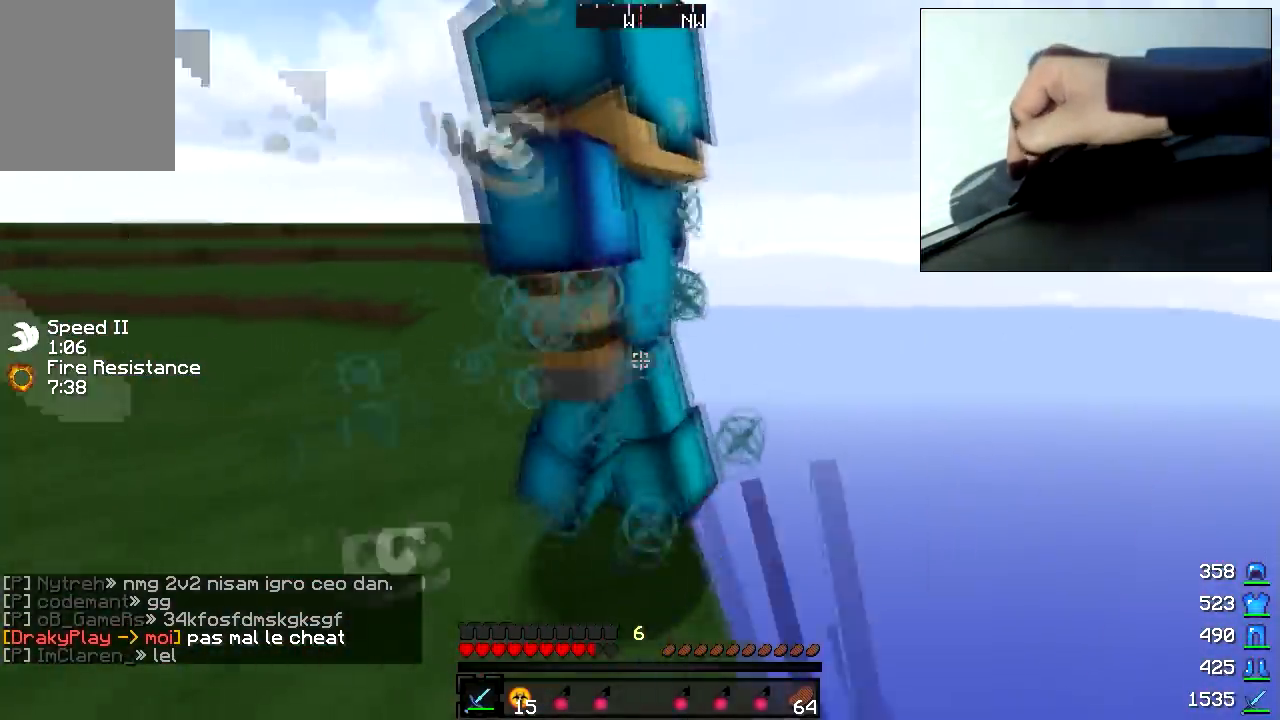
{"keys": ["d"], "mouse": ["left"], "events": [[33, "mouse_left", "up"], [83, "mouse_left", "down"], [133, "mouse_left", "up"], [183, "mouse_left", "down"], [233, "mouse_left", "up"], [283, "mouse_left", "down"], [433, "w", "up"]]}
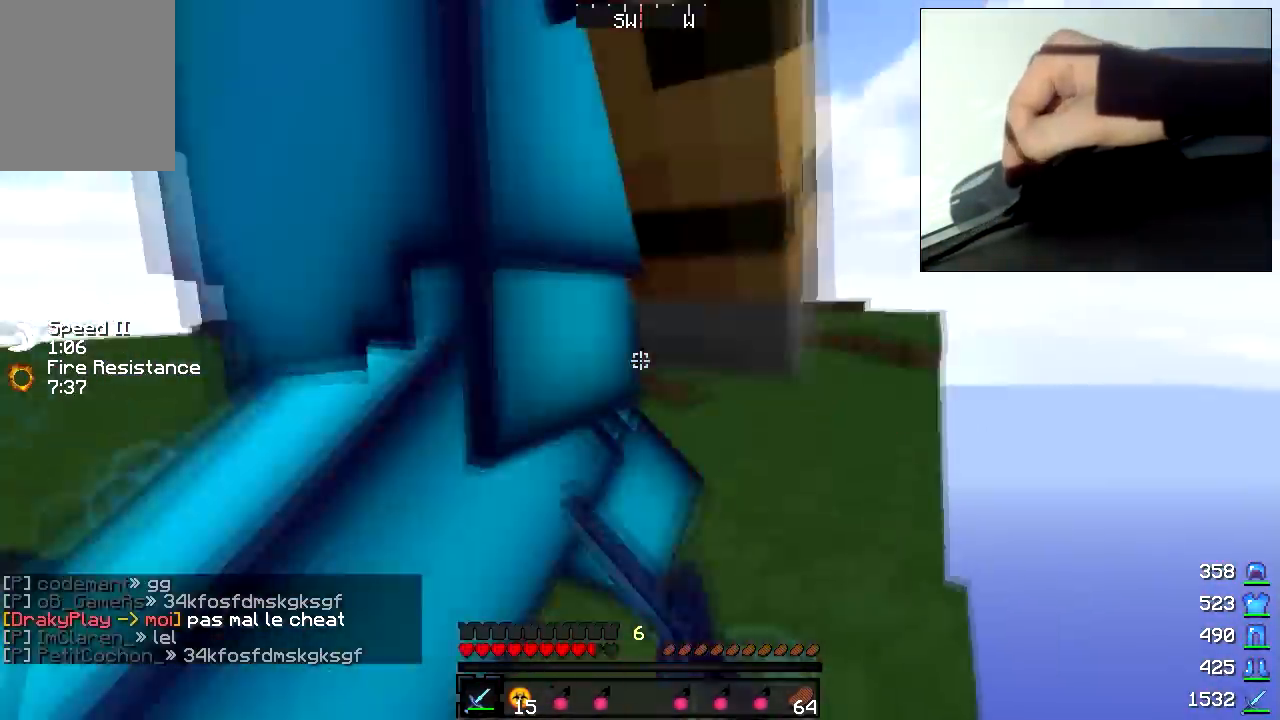
{"keys": ["d"], "mouse": ["left"], "events": [[33, "mouse_left", "up"], [67, "mouse_left", "down"], [117, "mouse_left", "up"], [117, "w", "down"], [183, "mouse_left", "down"], [233, "mouse_left", "up"], [283, "mouse_left", "down"], [333, "mouse_left", "up"], [383, "mouse_left", "down"], [433, "w", "up"]]}
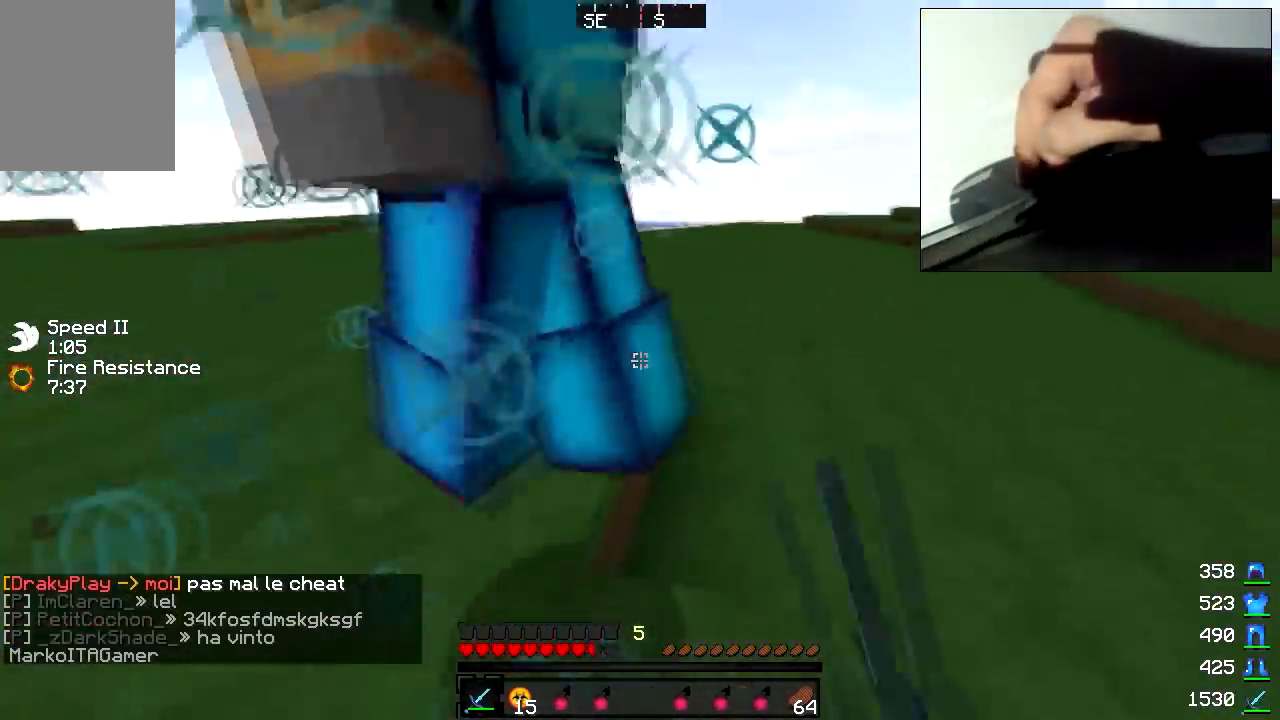
{"keys": ["d", "w"], "mouse": ["left"], "events": [[283, "w", "down"], [333, "mouse_left", "up"], [383, "mouse_left", "down"], [433, "mouse_left", "up"], [483, "mouse_left", "down"]]}
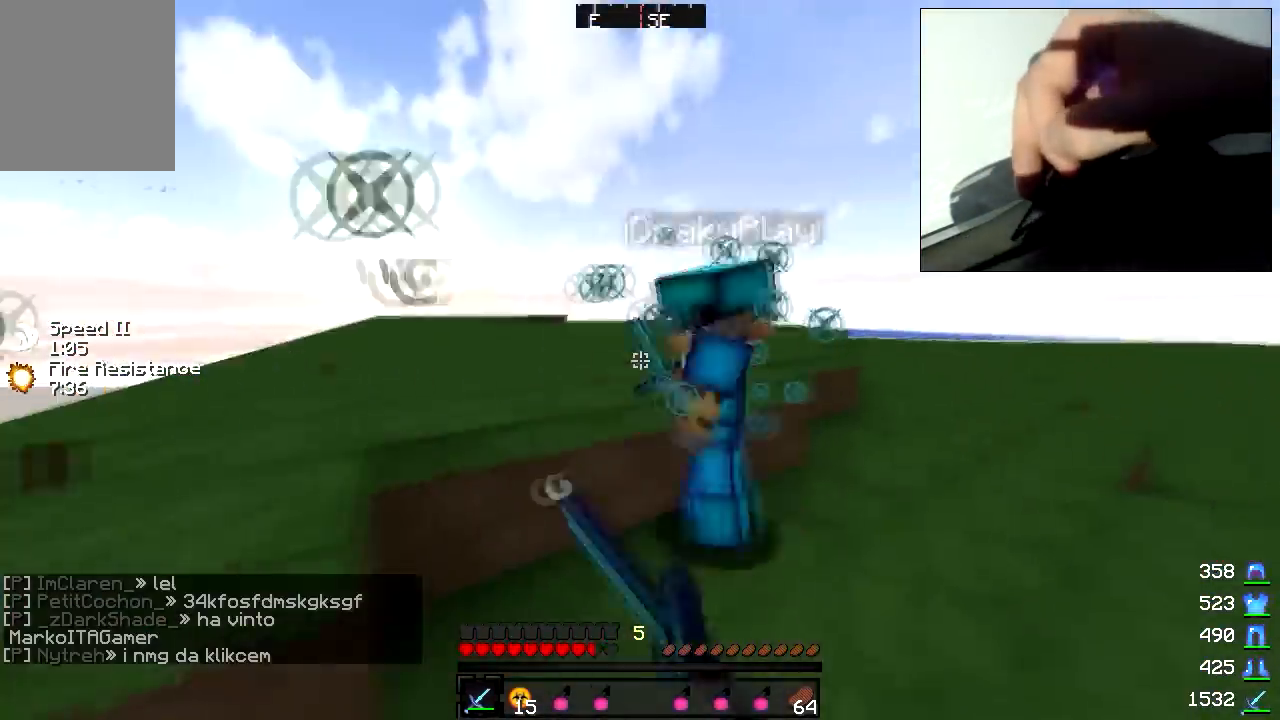
{"keys": ["d", "w"], "mouse": ["left"], "events": [[33, "mouse_left", "up"], [83, "mouse_left", "down"], [133, "mouse_left", "up"], [183, "mouse_left", "down"], [233, "mouse_left", "up"], [283, "mouse_left", "down"], [333, "mouse_left", "up"], [383, "mouse_left", "down"], [433, "mouse_left", "up"], [483, "mouse_left", "down"]]}
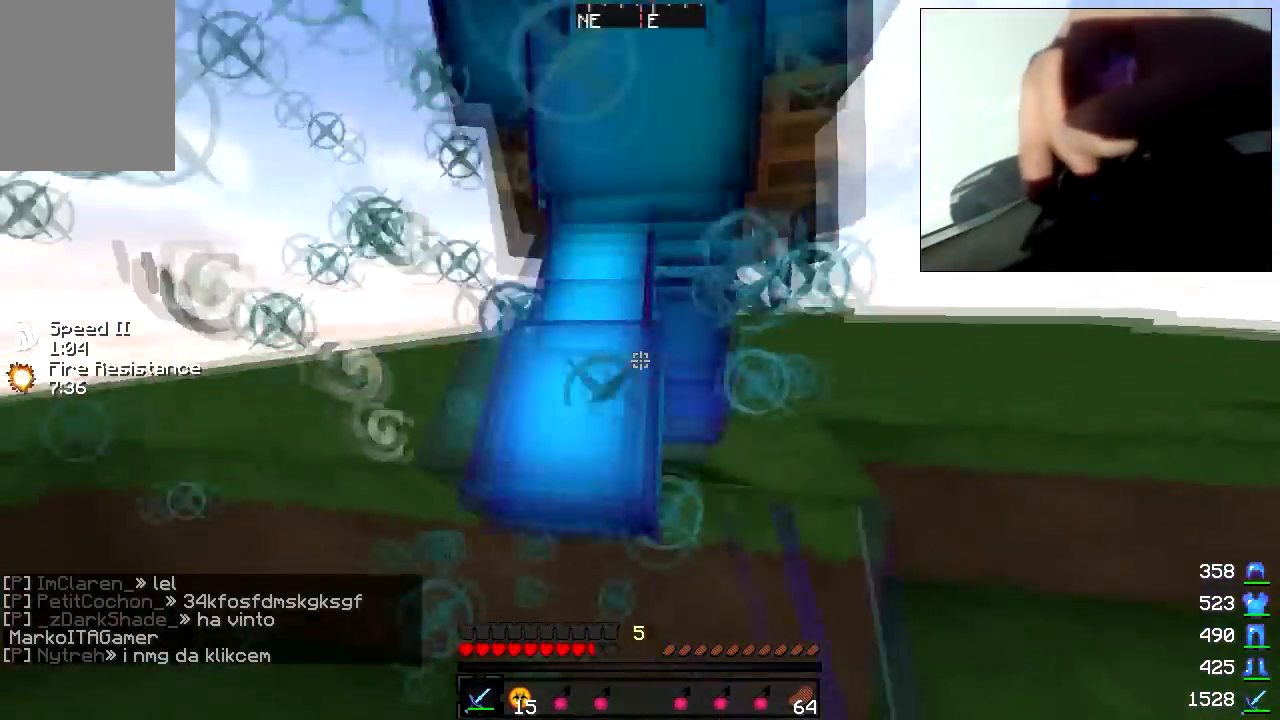
{"keys": ["w"], "mouse": ["left"], "events": [[50, "mouse_left", "up"], [133, "d", "up"], [183, "mouse_left", "down"], [233, "mouse_left", "up"], [350, "mouse_left", "down"], [400, "mouse_left", "up"], [450, "mouse_left", "down"]]}
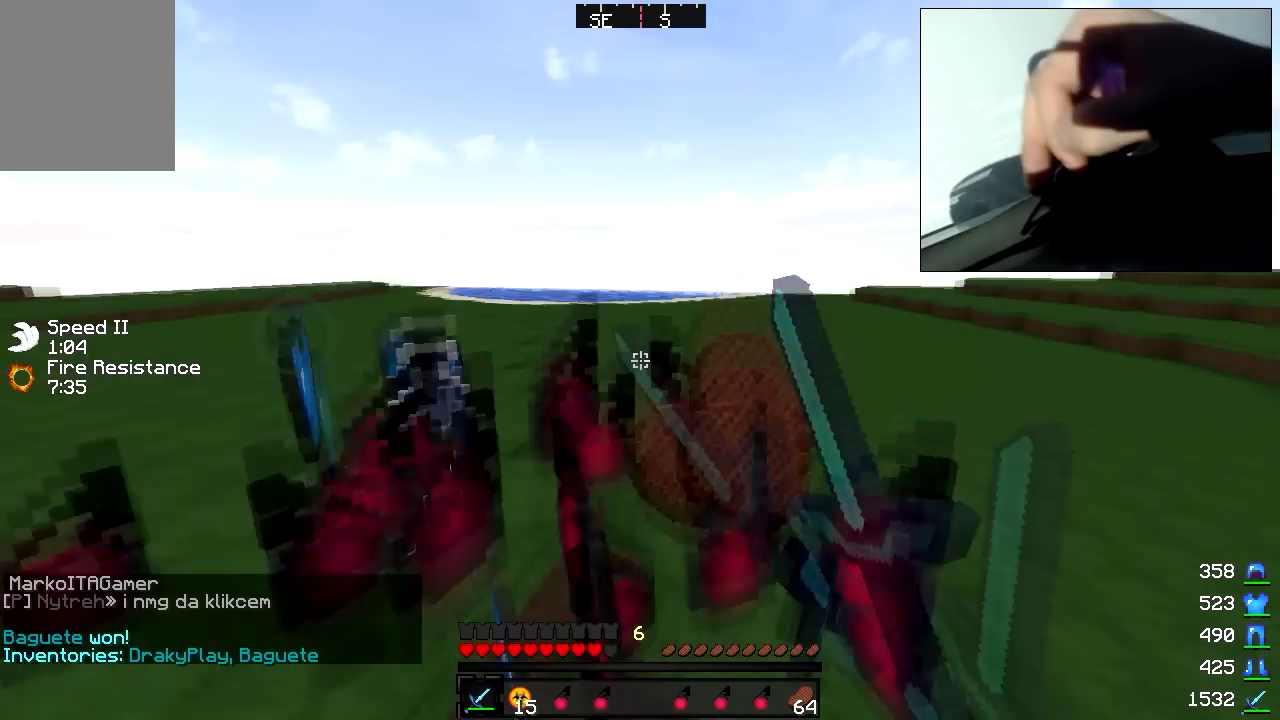
{"keys": ["w"], "mouse": [], "events": [[33, "mouse_left", "up"]]}